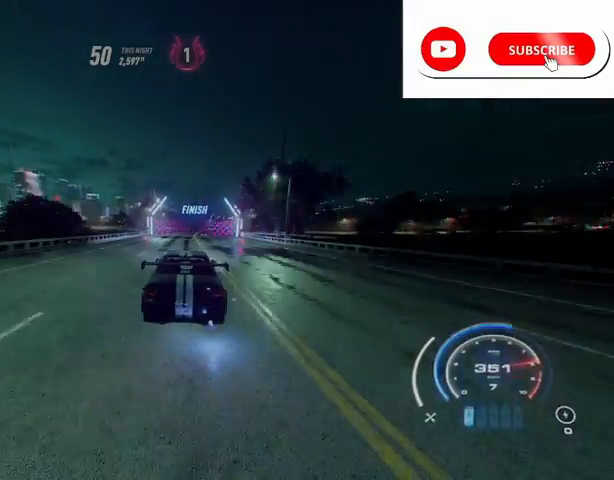
Gameplay with a controller (Xbox layout); each line is a JSON object with the inputs held at the frame after it. "events" lists button and stick changes between this image and that frame as [ms after this image, input, new state], when the widget could be followed in between.
{"buttons": ["A", "R2"], "left_stick": "right", "right_stick": "center", "events": [[125, "R1", "down"], [209, "R1", "up"], [209, "left_stick", "up-right"], [417, "left_stick", "center"], [501, "left_stick", "right"]]}
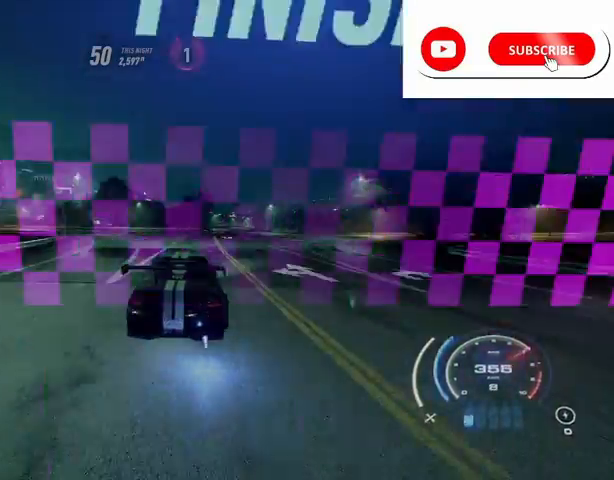
{"buttons": [], "left_stick": "right", "right_stick": "center", "events": [[125, "A", "up"], [292, "R2", "up"], [292, "left_stick", "center"], [417, "left_stick", "right"]]}
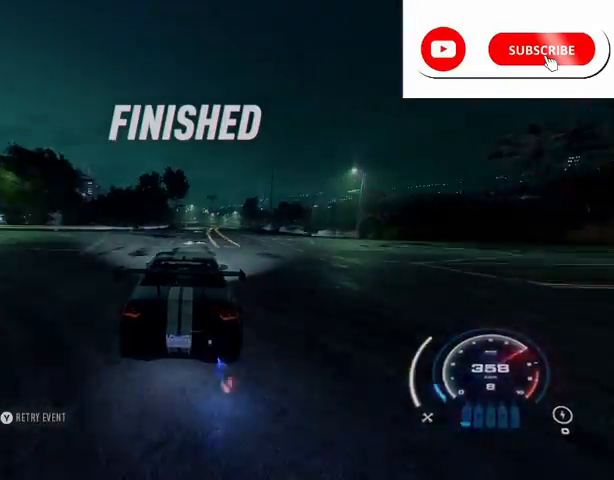
{"buttons": [], "left_stick": "center", "right_stick": "center", "events": [[125, "left_stick", "center"], [334, "left_stick", "right"], [459, "left_stick", "center"]]}
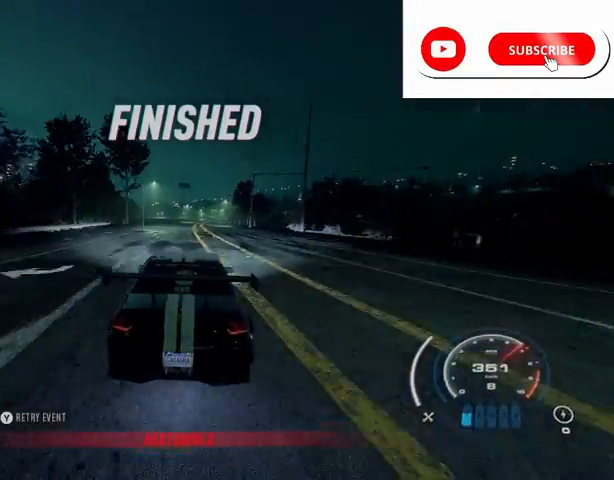
{"buttons": [], "left_stick": "center", "right_stick": "center", "events": []}
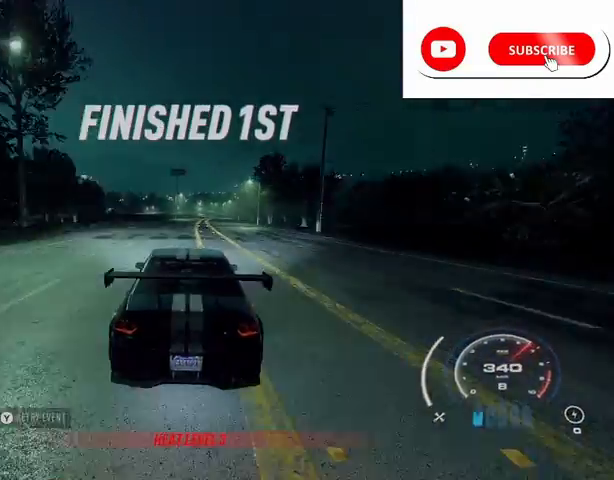
{"buttons": [], "left_stick": "center", "right_stick": "center", "events": [[167, "left_stick", "right"], [376, "left_stick", "center"]]}
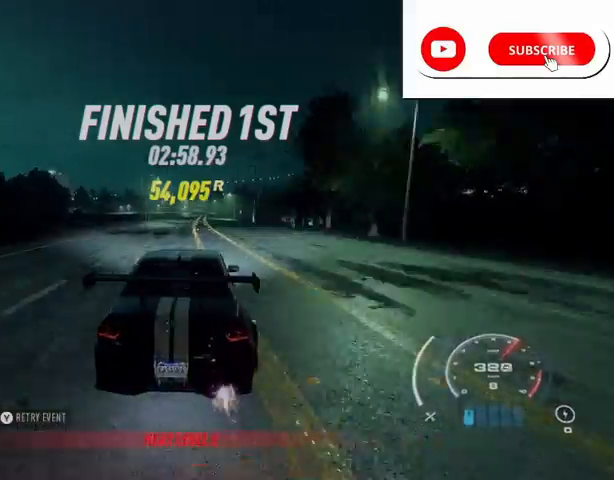
{"buttons": [], "left_stick": "right", "right_stick": "center", "events": [[83, "left_stick", "right"]]}
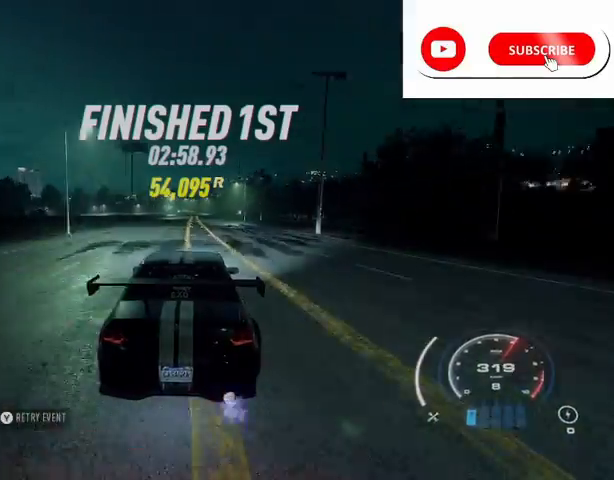
{"buttons": [], "left_stick": "center", "right_stick": "center", "events": [[42, "left_stick", "center"]]}
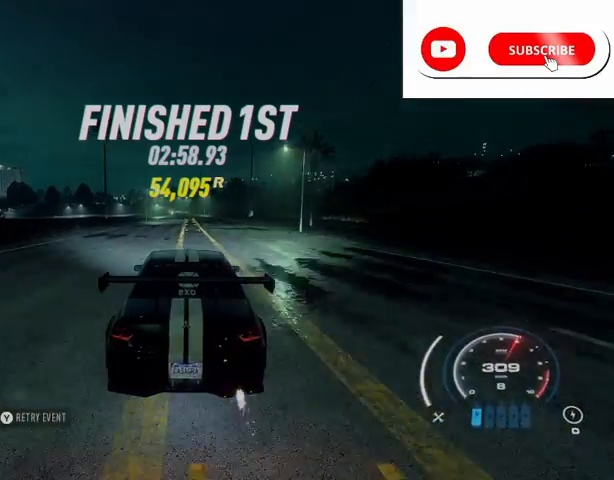
{"buttons": [], "left_stick": "center", "right_stick": "center", "events": []}
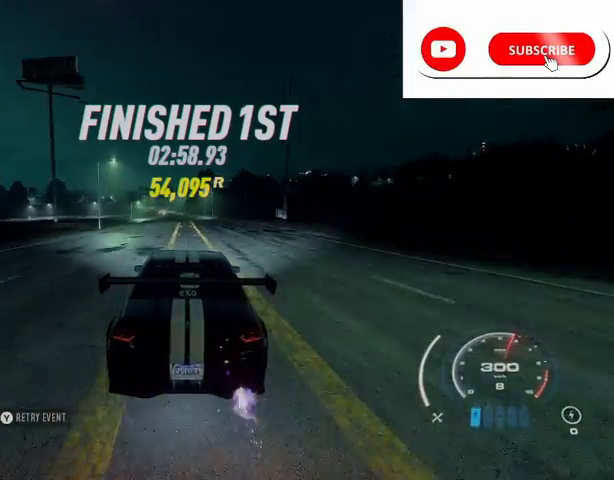
{"buttons": [], "left_stick": "center", "right_stick": "center", "events": []}
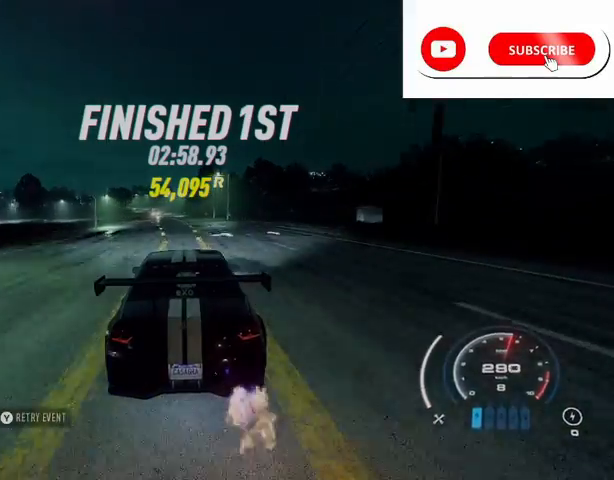
{"buttons": [], "left_stick": "center", "right_stick": "center", "events": []}
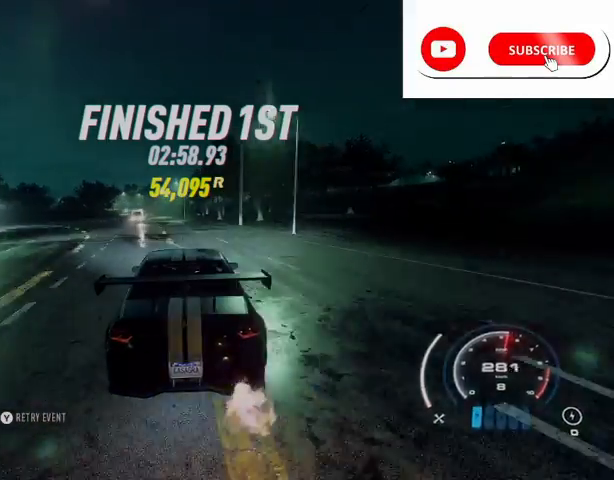
{"buttons": [], "left_stick": "center", "right_stick": "center", "events": []}
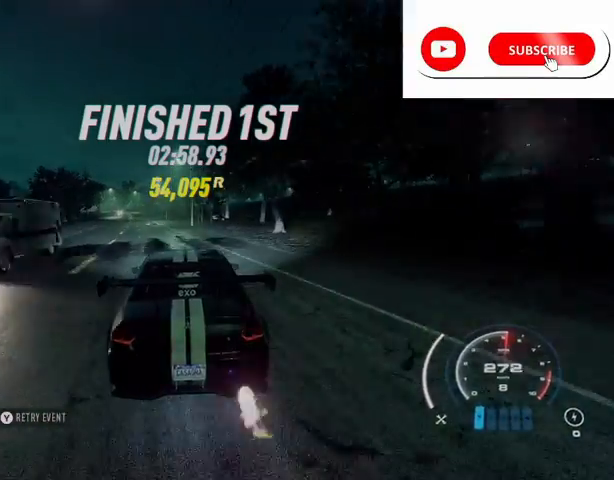
{"buttons": [], "left_stick": "left", "right_stick": "center", "events": [[41, "left_stick", "left"]]}
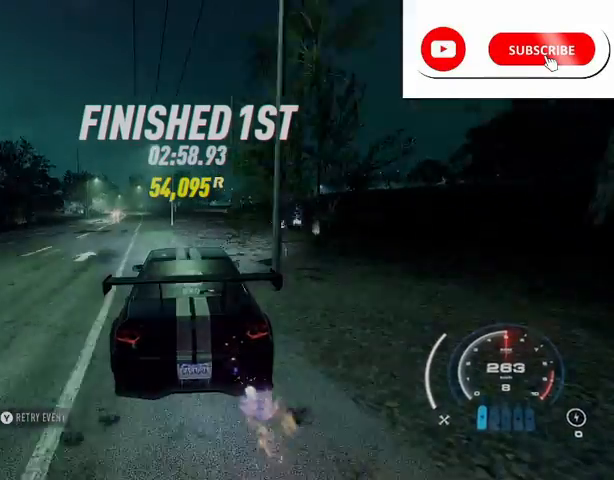
{"buttons": [], "left_stick": "left", "right_stick": "center", "events": []}
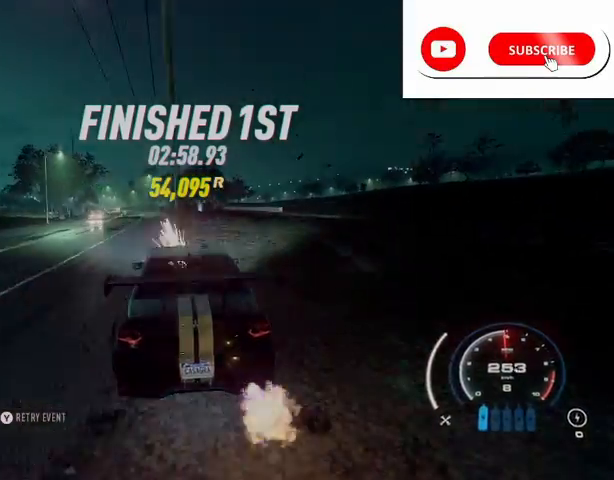
{"buttons": [], "left_stick": "left", "right_stick": "center", "events": []}
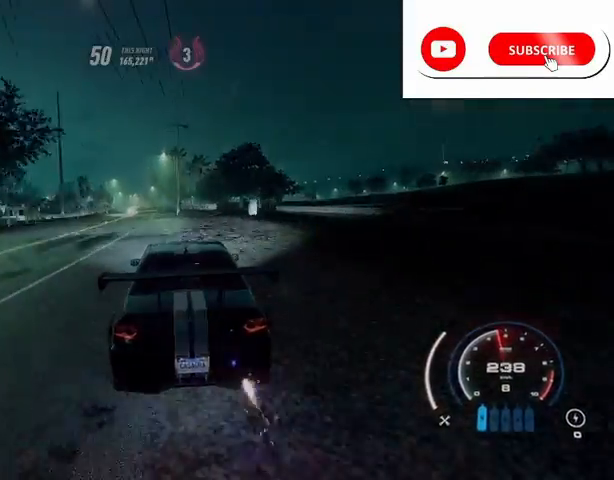
{"buttons": [], "left_stick": "left", "right_stick": "center", "events": []}
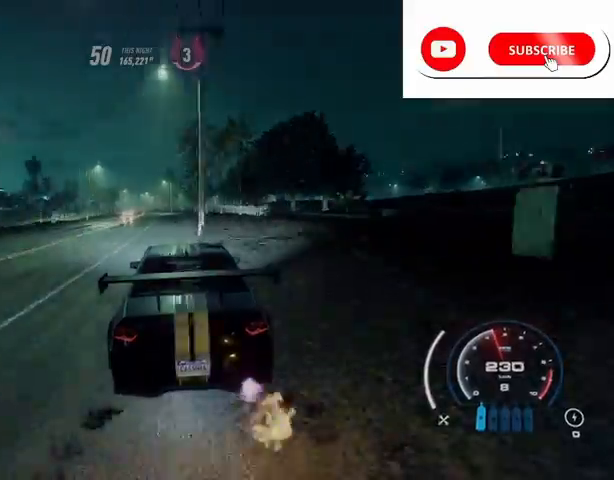
{"buttons": [], "left_stick": "left", "right_stick": "center", "events": []}
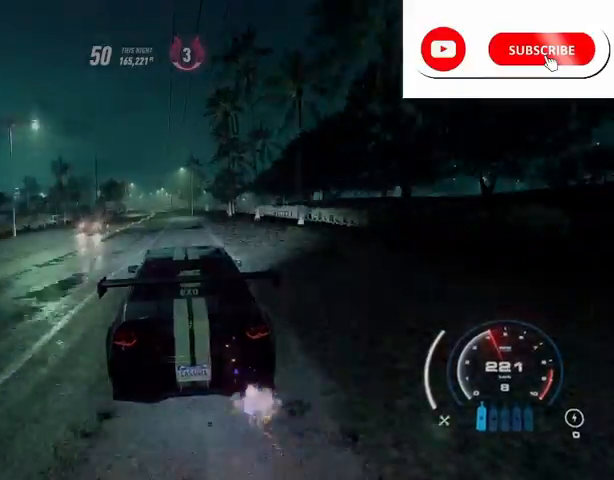
{"buttons": [], "left_stick": "center", "right_stick": "center", "events": [[417, "left_stick", "center"]]}
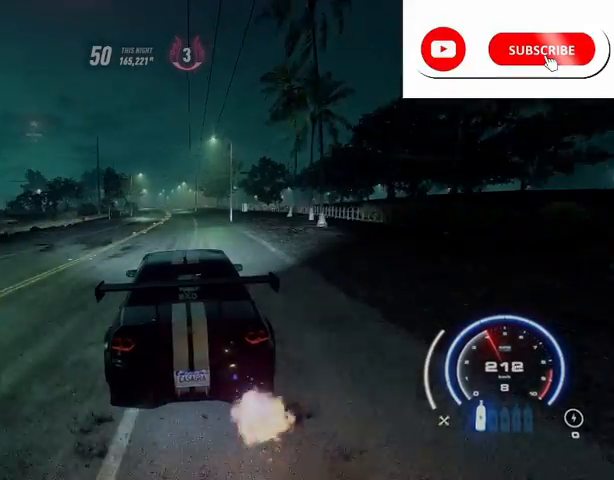
{"buttons": ["R2"], "left_stick": "center", "right_stick": "center", "events": [[41, "R2", "down"], [375, "L1", "down"], [458, "L1", "up"]]}
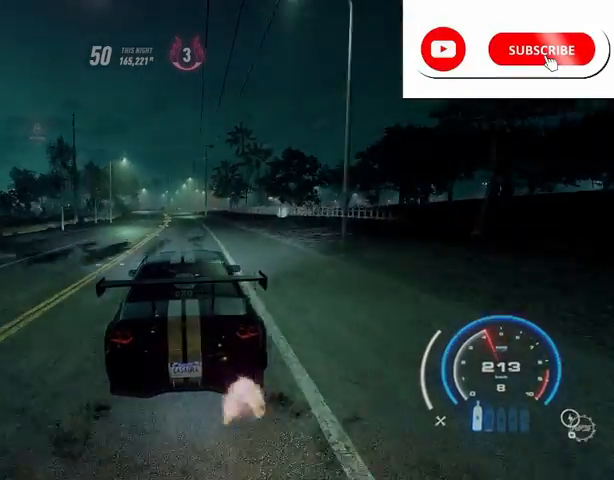
{"buttons": ["R2"], "left_stick": "center", "right_stick": "center", "events": [[84, "L1", "down"], [167, "L1", "up"], [250, "L1", "down"], [334, "L1", "up"], [459, "L1", "down"], [501, "L1", "up"]]}
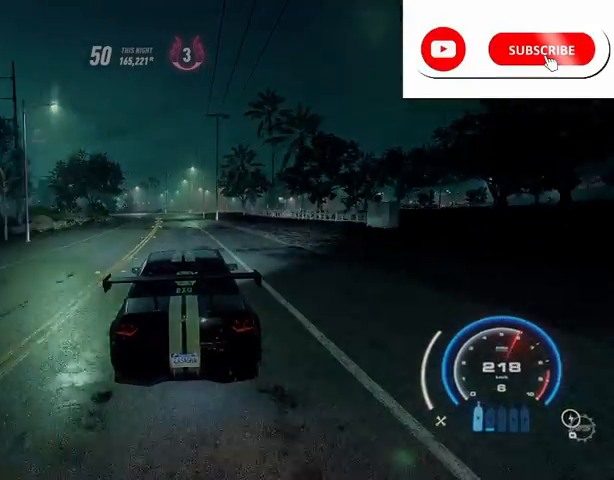
{"buttons": ["R2"], "left_stick": "center", "right_stick": "center", "events": []}
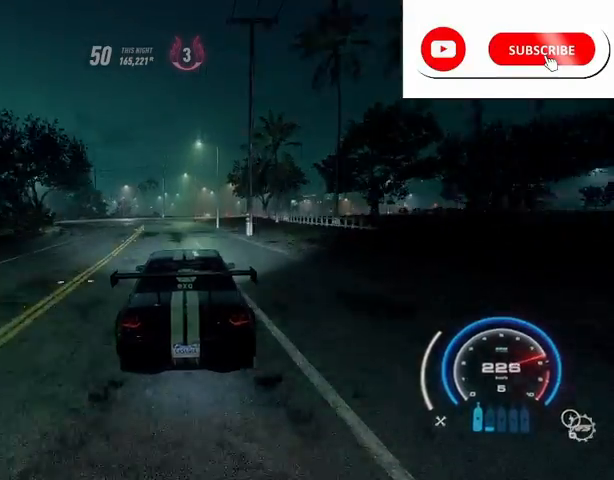
{"buttons": ["R2"], "left_stick": "center", "right_stick": "center", "events": [[84, "R1", "down"], [209, "R1", "up"]]}
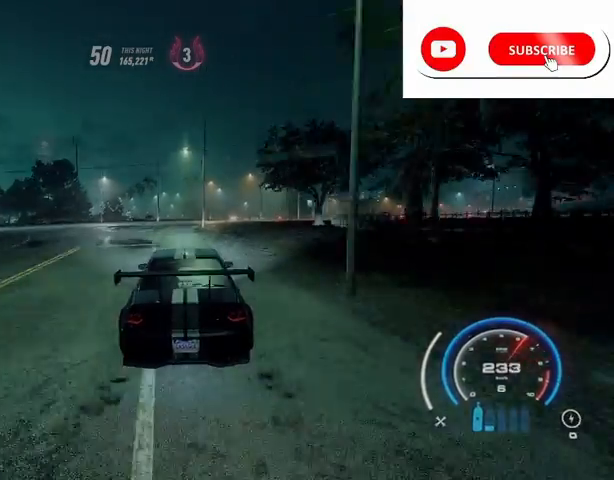
{"buttons": ["R2"], "left_stick": "center", "right_stick": "center", "events": []}
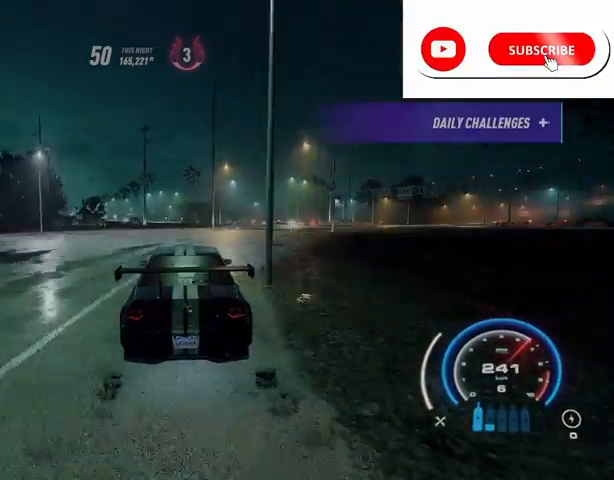
{"buttons": ["R2"], "left_stick": "center", "right_stick": "center", "events": []}
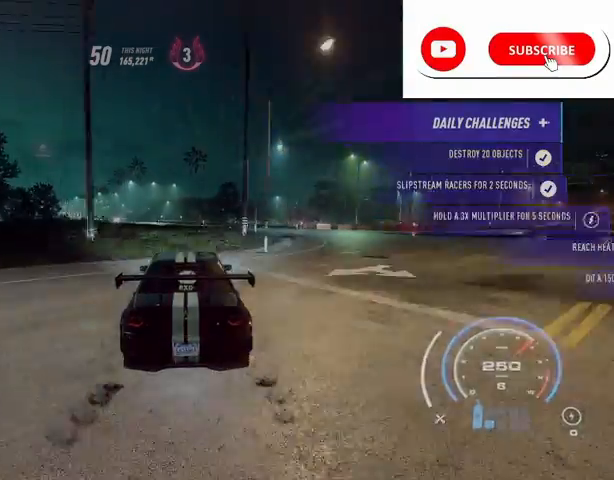
{"buttons": ["R2"], "left_stick": "left", "right_stick": "center", "events": [[333, "left_stick", "left"]]}
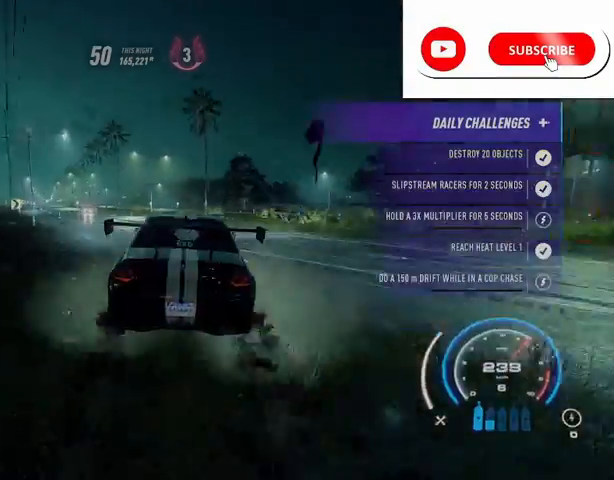
{"buttons": ["R2", "DPAD_RIGHT"], "left_stick": "left", "right_stick": "center", "events": [[459, "DPAD_RIGHT", "down"]]}
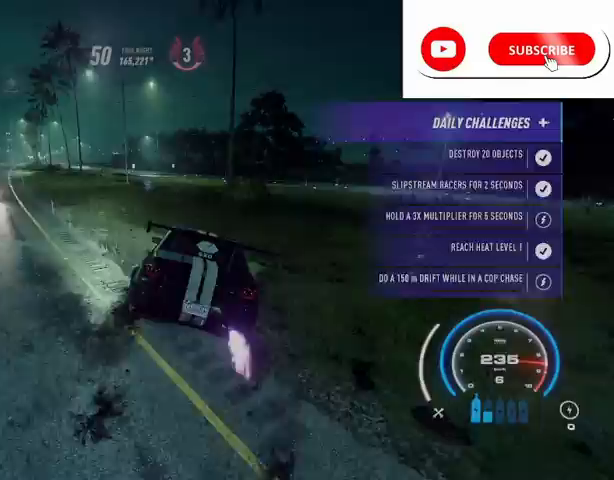
{"buttons": ["R2"], "left_stick": "left", "right_stick": "center", "events": [[83, "DPAD_RIGHT", "up"]]}
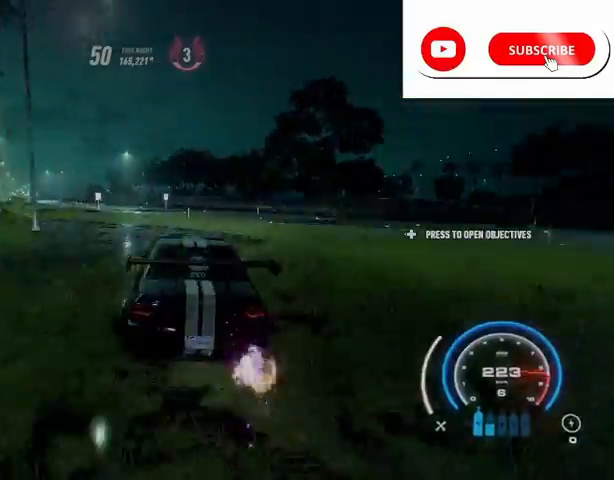
{"buttons": ["A", "R2"], "left_stick": "left", "right_stick": "center", "events": [[126, "A", "down"], [292, "left_stick", "center"], [459, "left_stick", "left"]]}
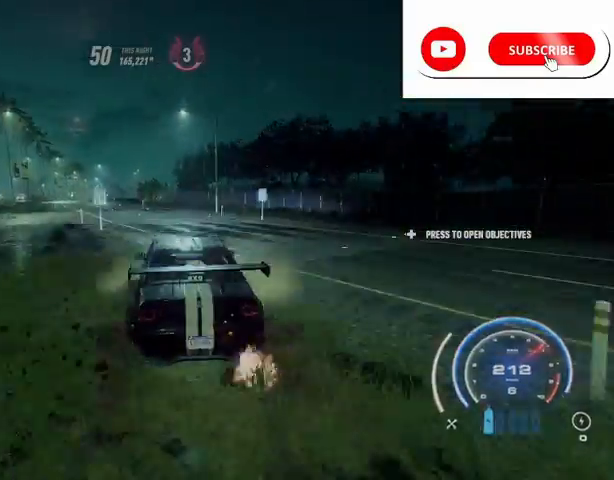
{"buttons": ["A", "R2"], "left_stick": "left", "right_stick": "center", "events": [[167, "left_stick", "center"], [334, "left_stick", "left"]]}
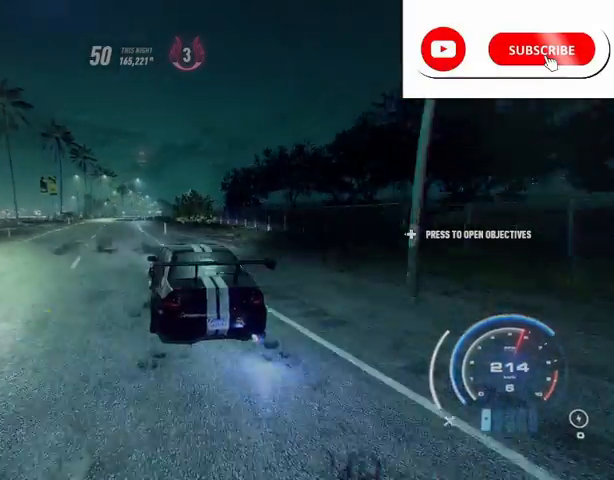
{"buttons": ["A", "R2"], "left_stick": "right", "right_stick": "center", "events": [[42, "left_stick", "center"], [376, "left_stick", "right"]]}